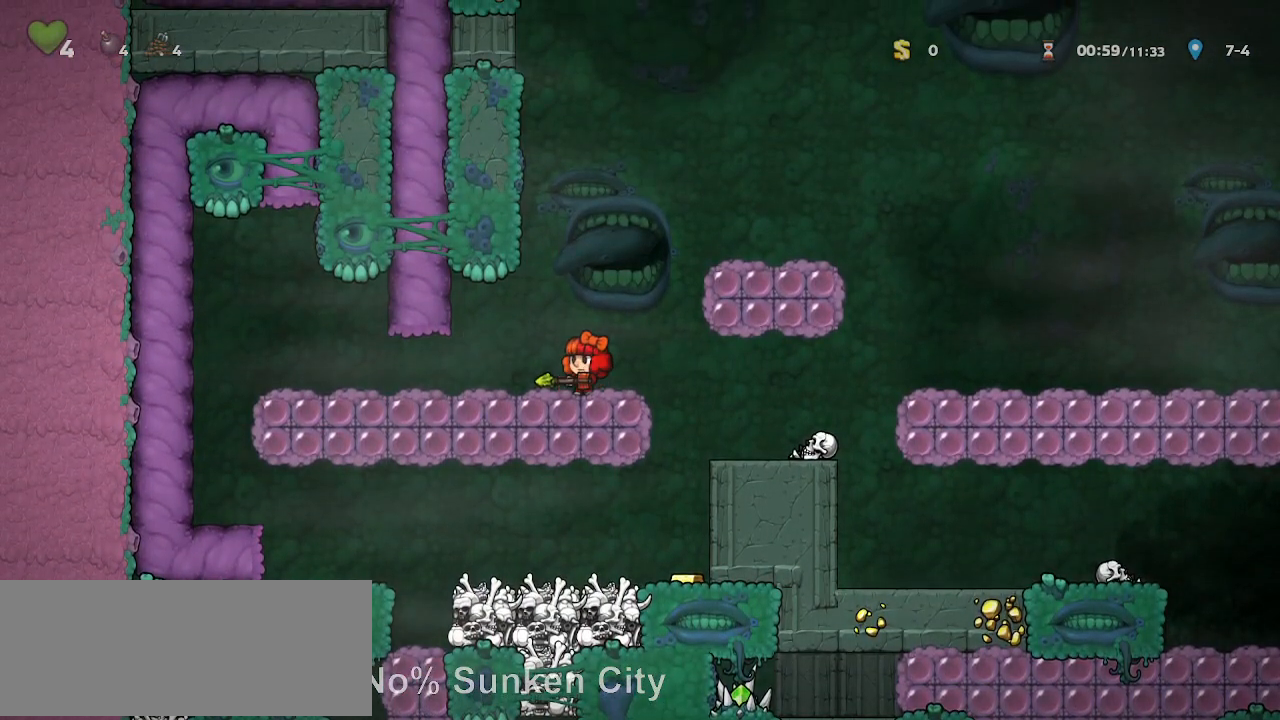
Gameplay with keyboard; each line is a JSON object with the keys held at the frame after it. "events" lists presses ("down") and releases ("up") of "a", "door", "down", "left", "right", "run", "s", "up", "x" and "z" between this image and that frame as [ms after this image, input, new state], when the widget could be followed in between. No other keys are recorded. Mouse input is not recorded. Key names are as the overlay labels them; some are game actions (e.g. jump) rather than physical keys.
{"keys": ["run", "up"], "events": [[67, "up", "down"]]}
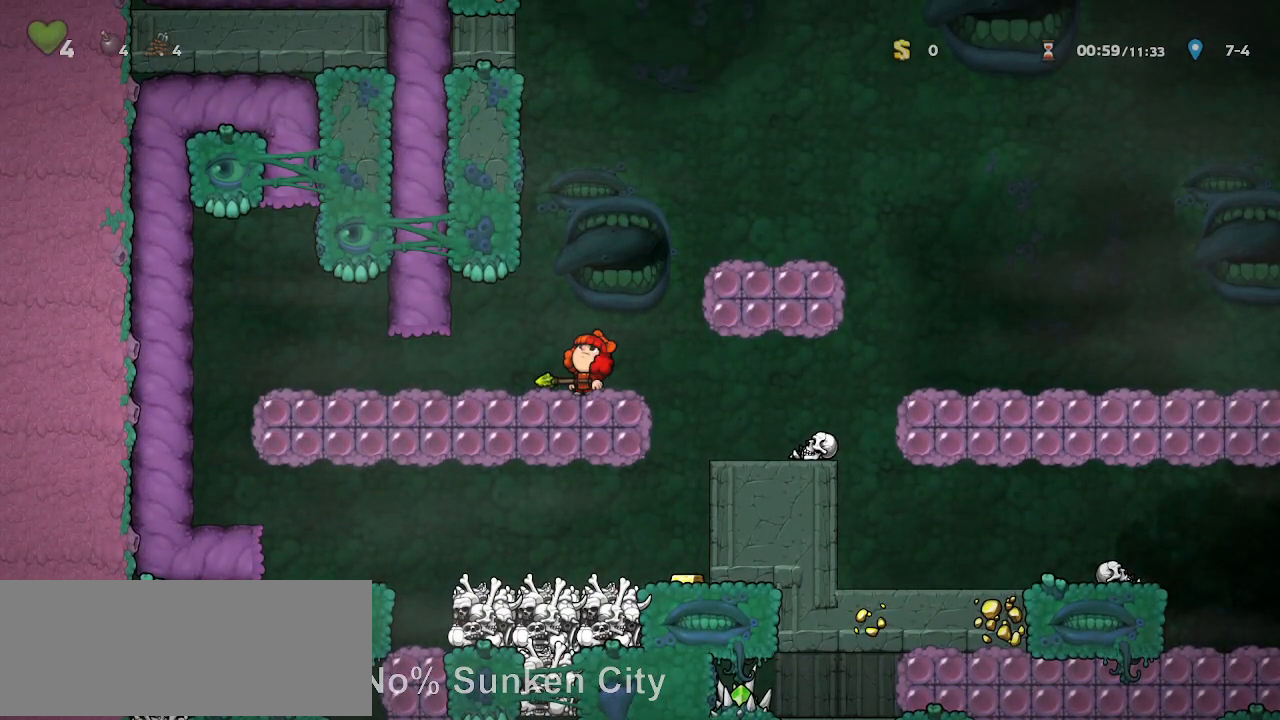
{"keys": ["down", "run"], "events": [[50, "up", "up"], [267, "down", "down"], [317, "down", "up"], [417, "down", "down"]]}
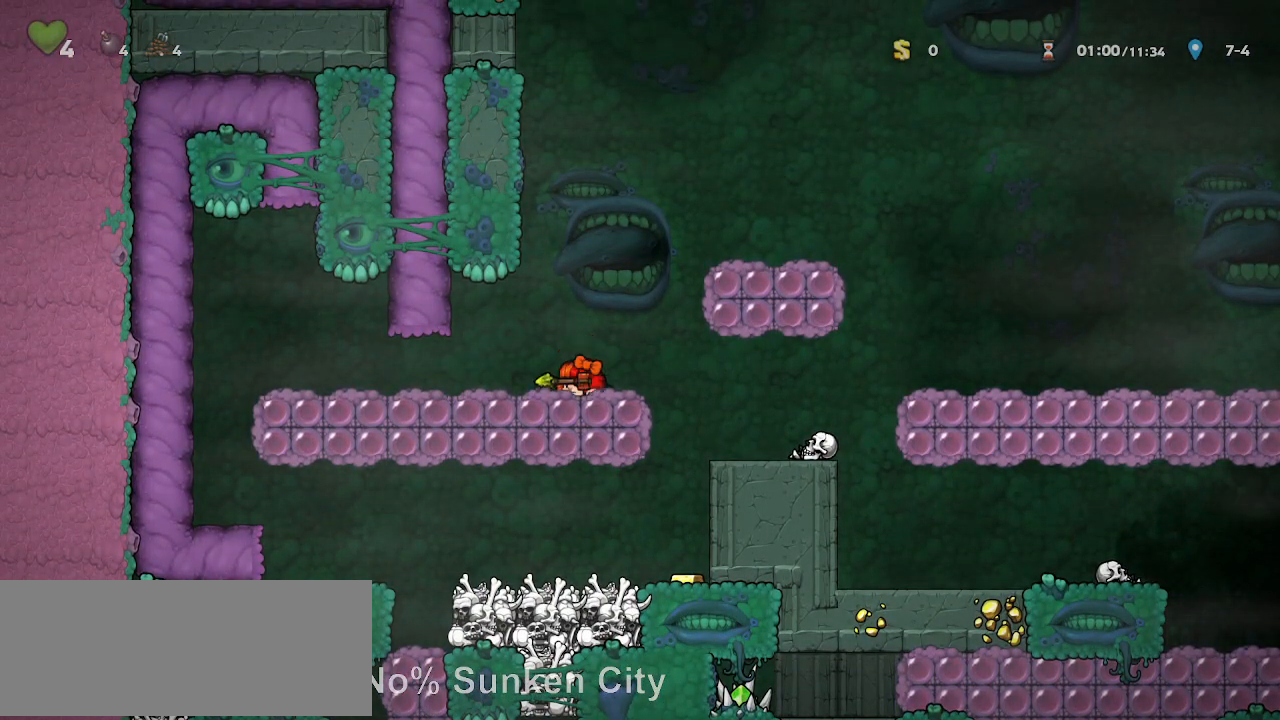
{"keys": ["run"], "events": [[17, "down", "up"], [100, "down", "down"], [200, "down", "up"]]}
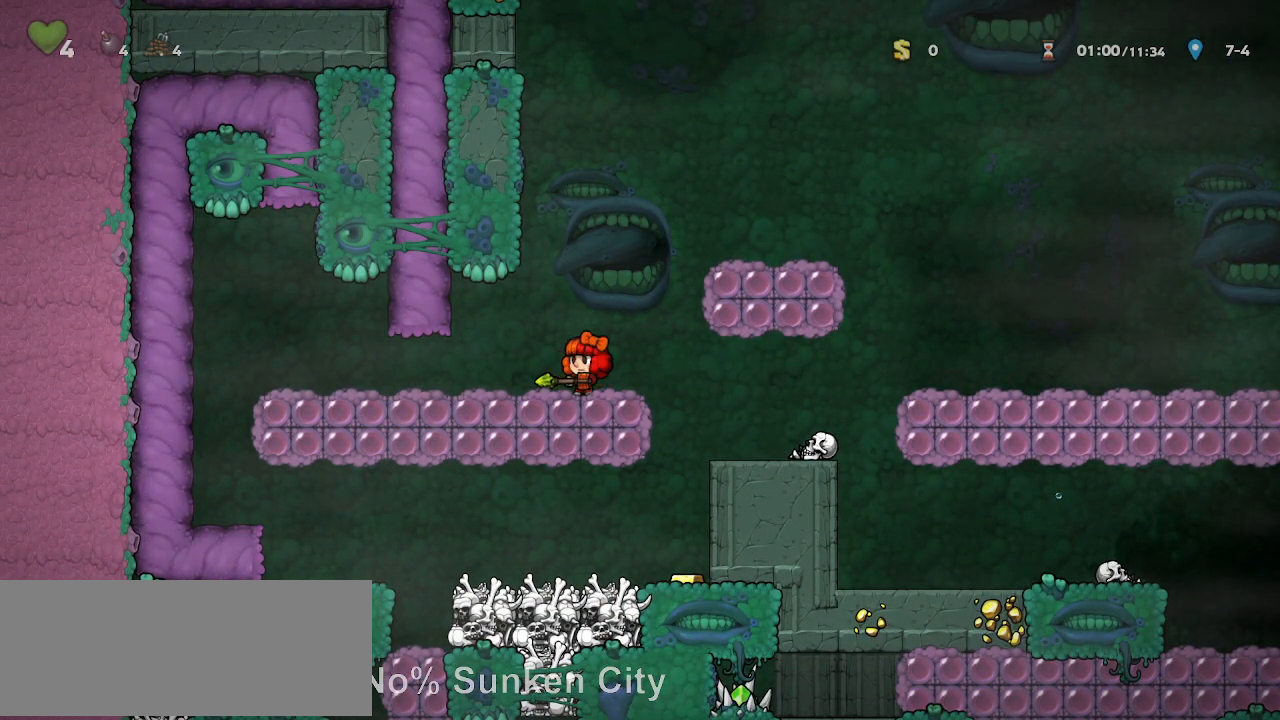
{"keys": [], "events": [[450, "run", "up"]]}
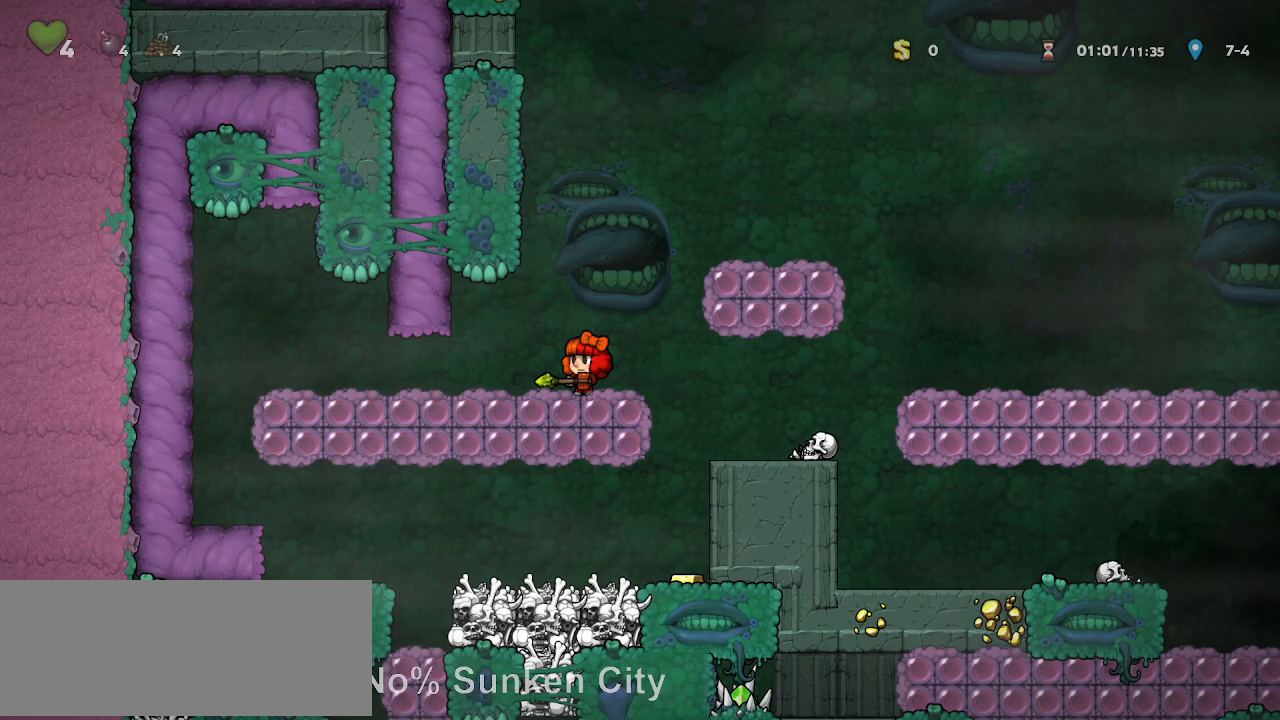
{"keys": ["down"], "events": [[417, "down", "down"]]}
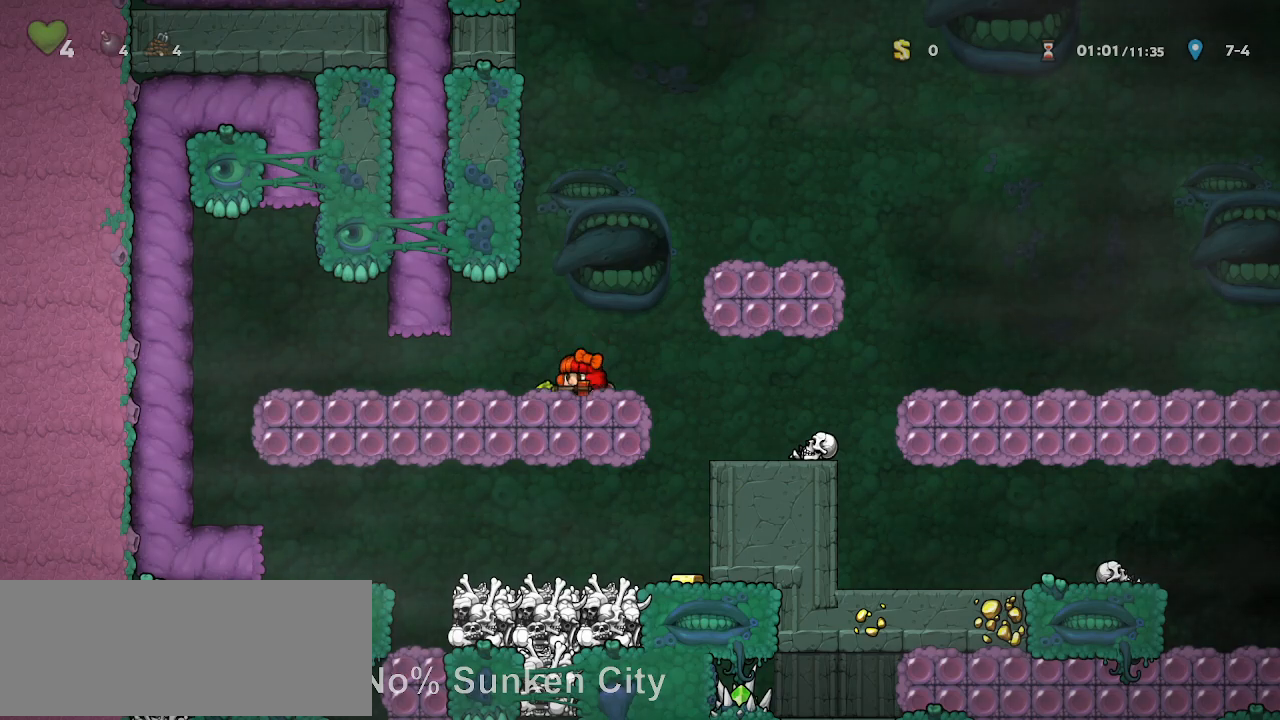
{"keys": ["down"]}